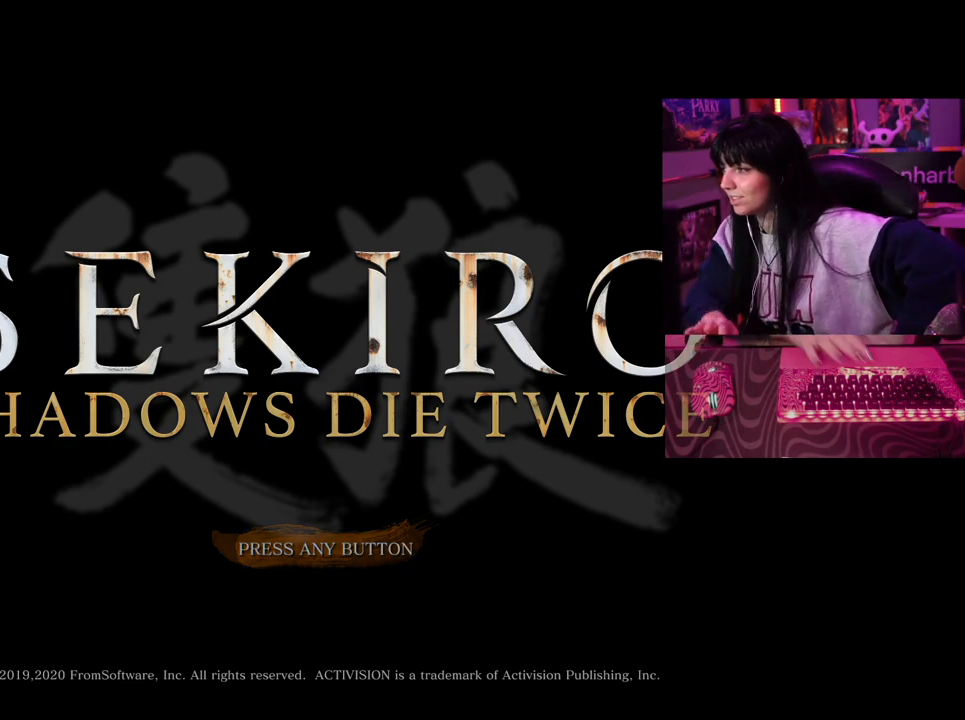
Gameplay with keyboard and mouse; each line is a JSON object with the keys held at the frame after it. "events" lists presses ("down") and releases ("up") of "1", "2", "3", "4", "5", "a", "alt", "c", "caps_lock", "ctrl", "d", "e", "f", "g", "q", "r", "s", "shift", "space", "t", "tab", "v", "w", "x" and "z" between this image and that frame as [ms after this image, input, new state], when the widget could be followed in between. No other keys are recorded. Mouse buttons are not recorded. Not read: mouse_move.
{"keys": [], "events": [[283, "space", "down"], [383, "space", "up"]]}
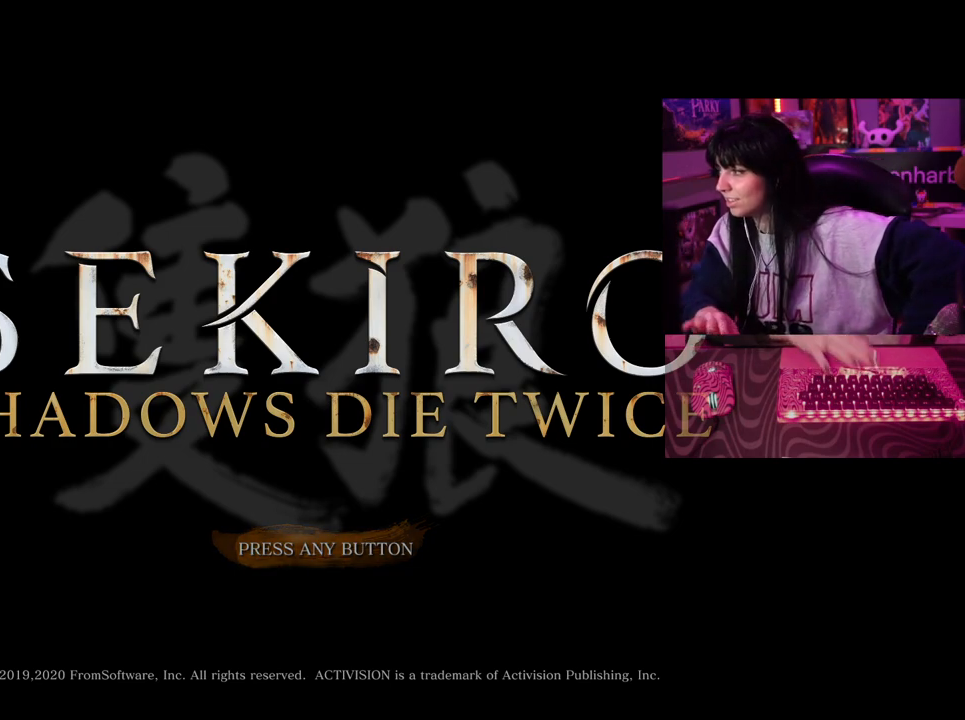
{"keys": [], "events": []}
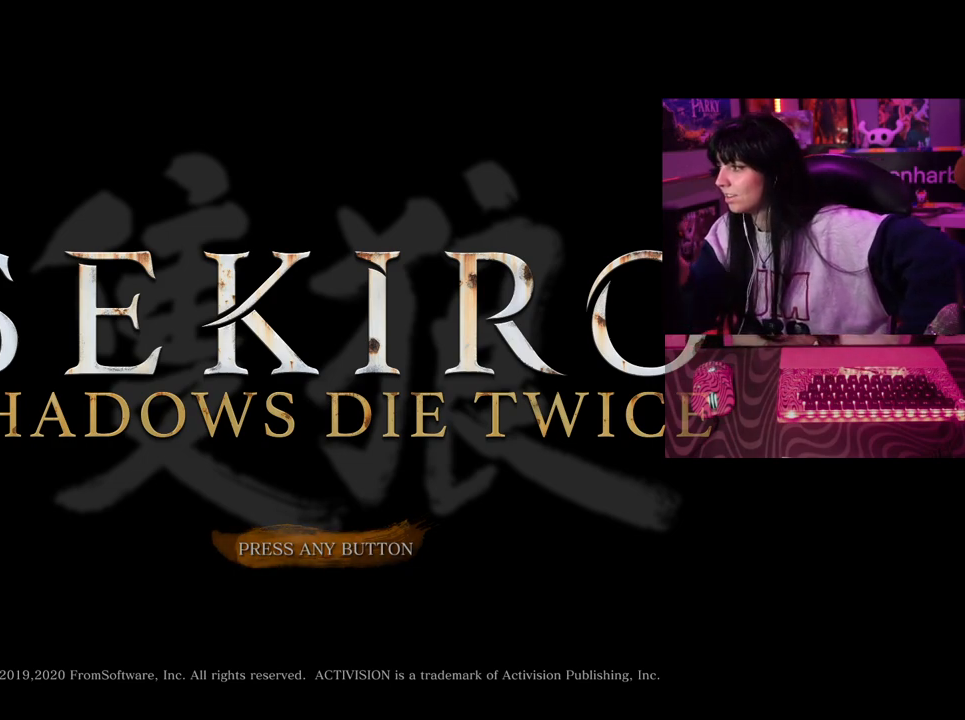
{"keys": [], "events": []}
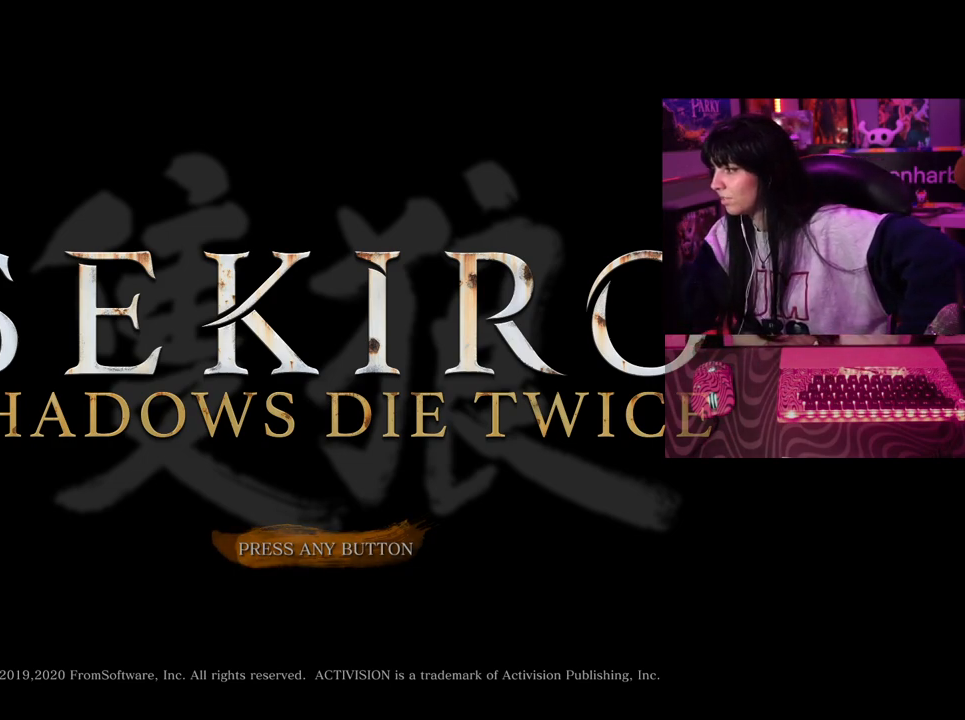
{"keys": [], "events": []}
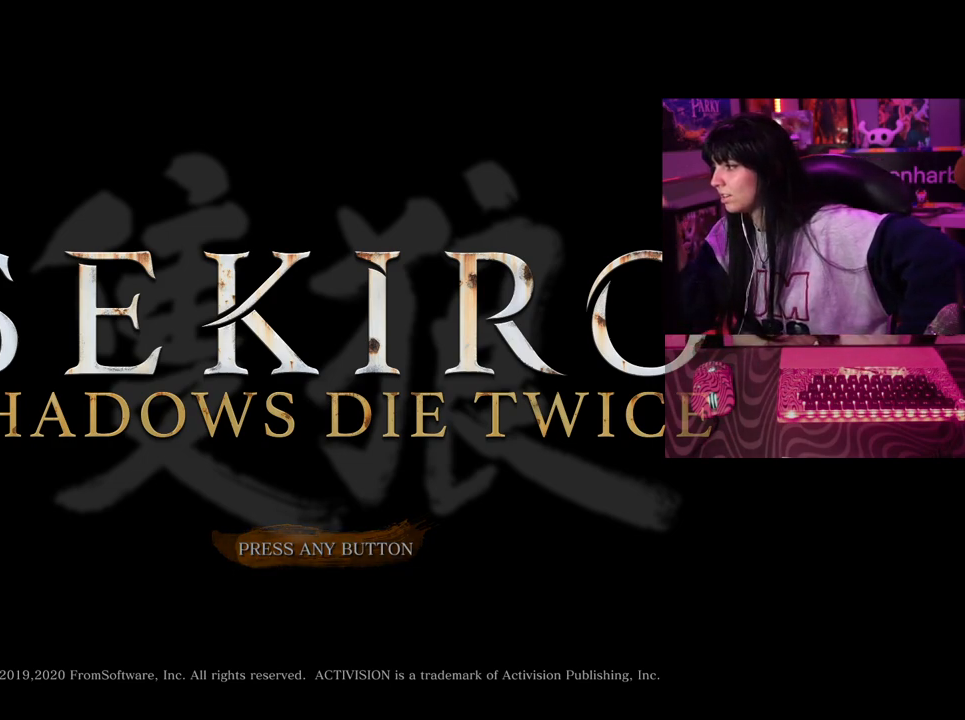
{"keys": [], "events": []}
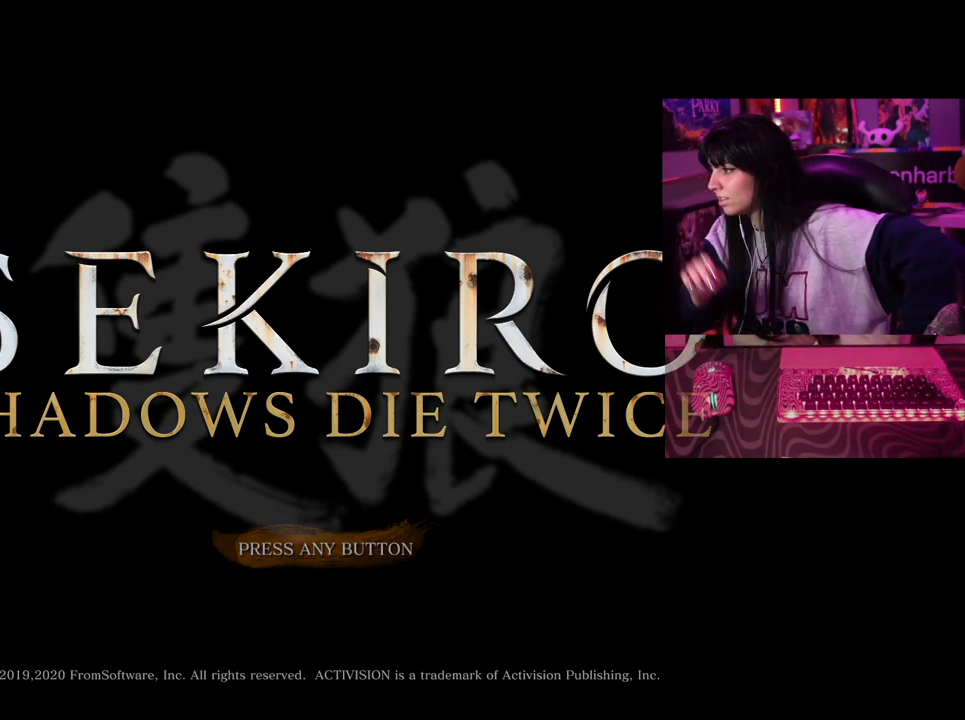
{"keys": [], "events": []}
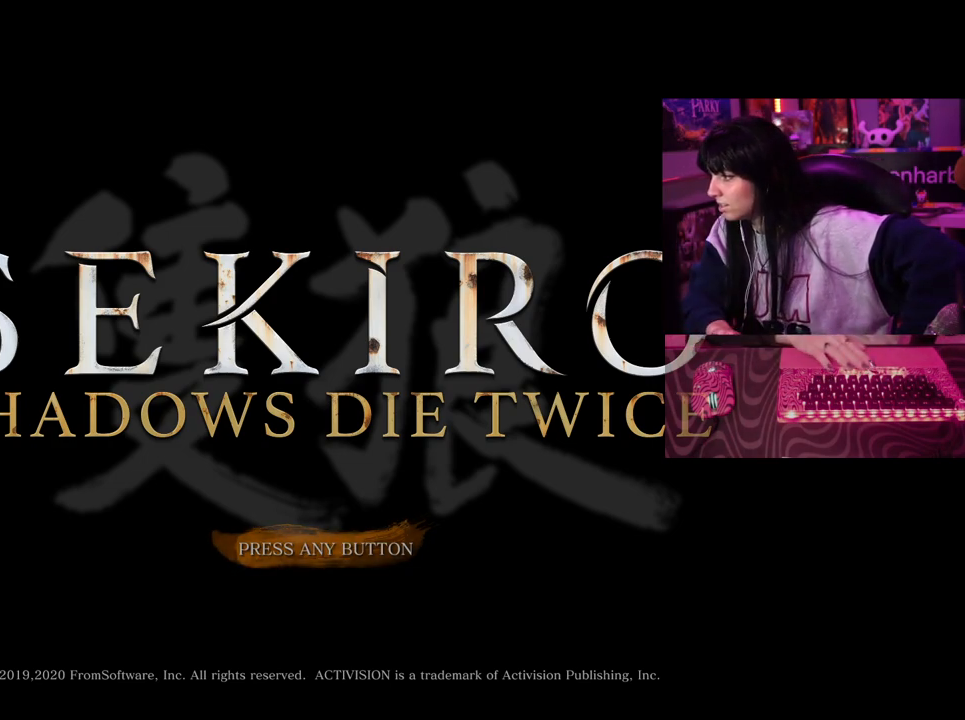
{"keys": [], "events": []}
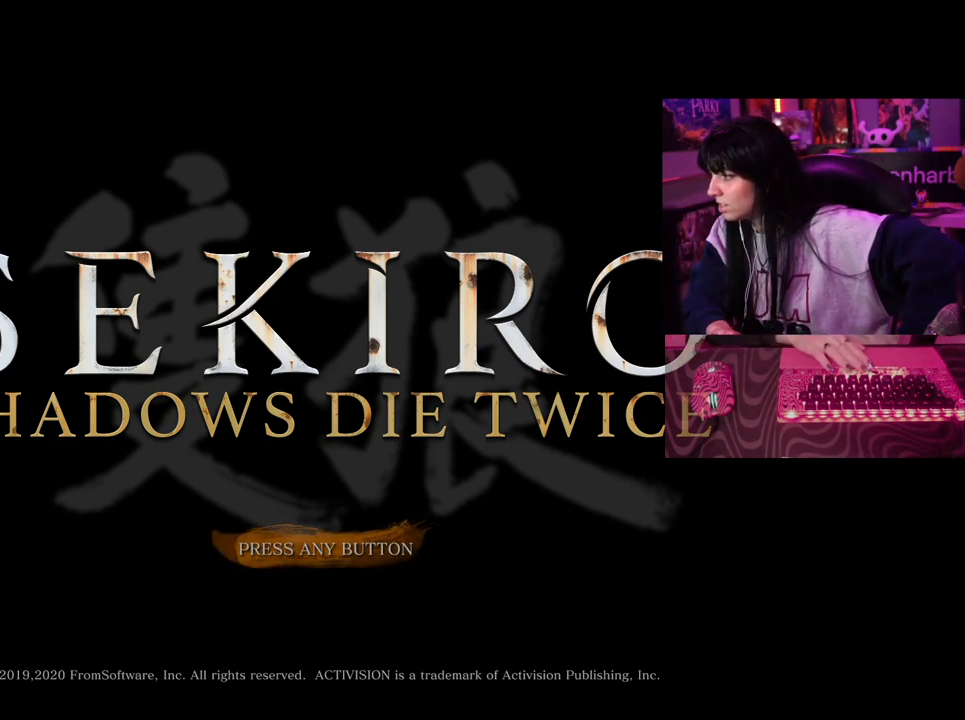
{"keys": [], "events": []}
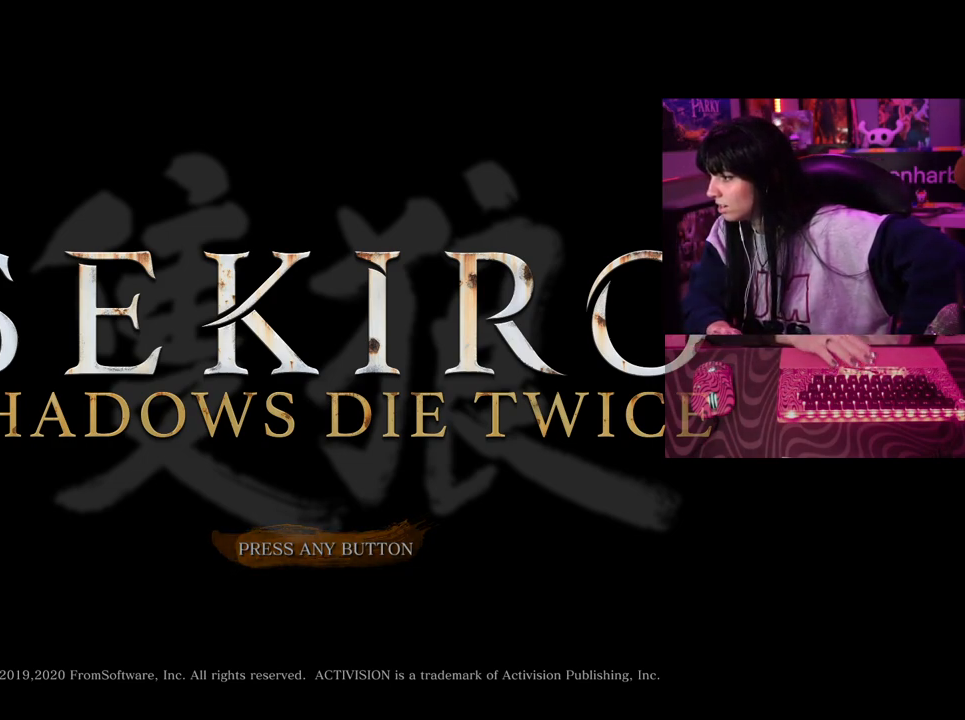
{"keys": [], "events": [[83, "space", "down"], [217, "space", "up"]]}
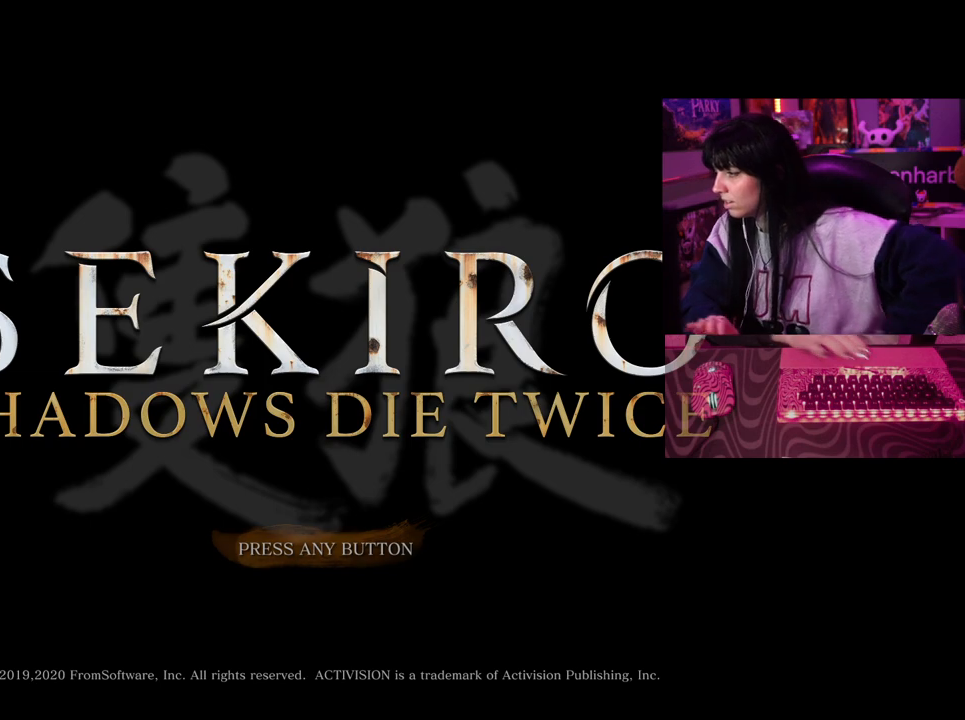
{"keys": [], "events": []}
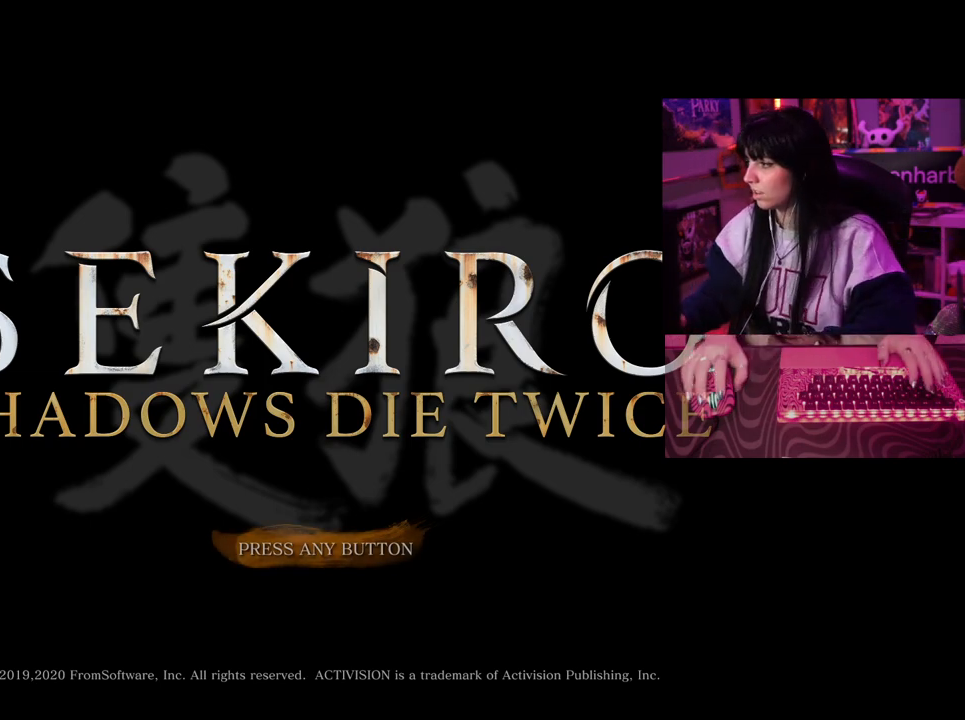
{"keys": [], "events": []}
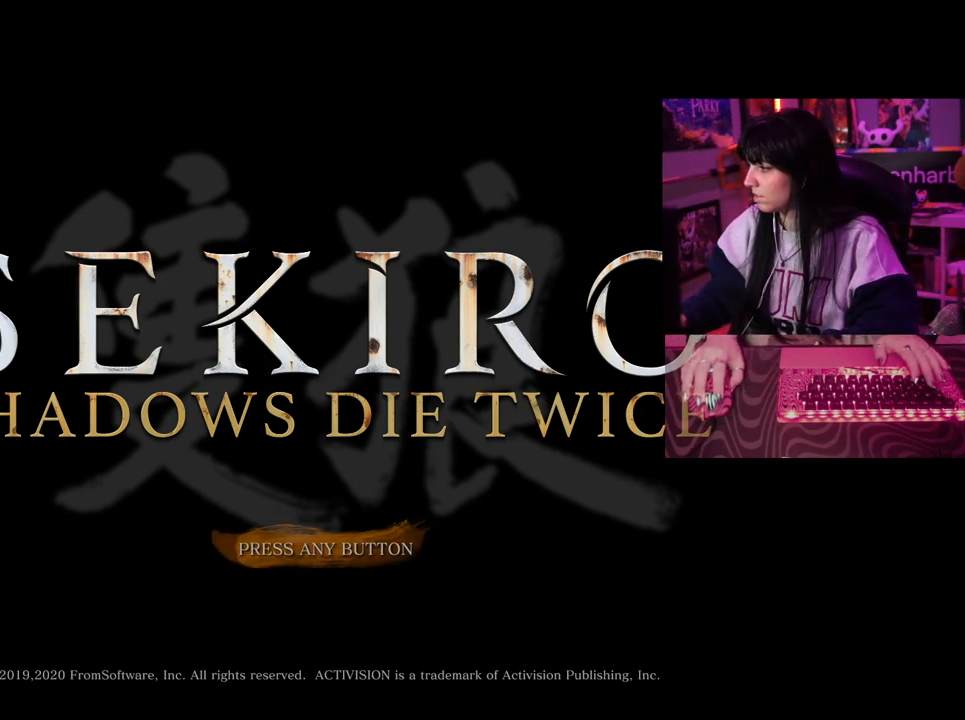
{"keys": [], "events": []}
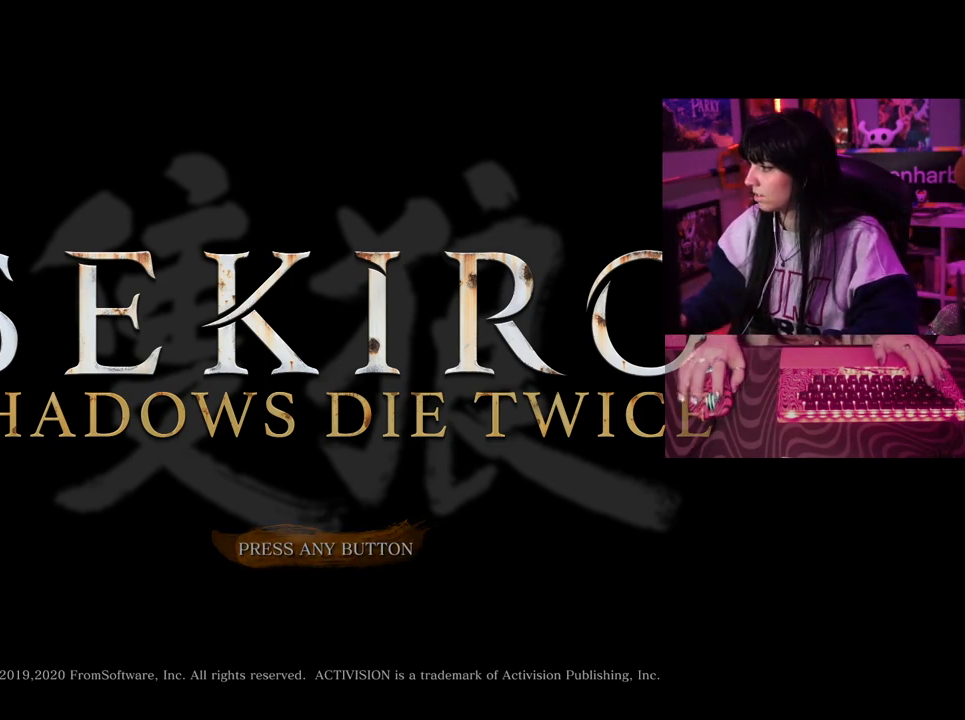
{"keys": [], "events": []}
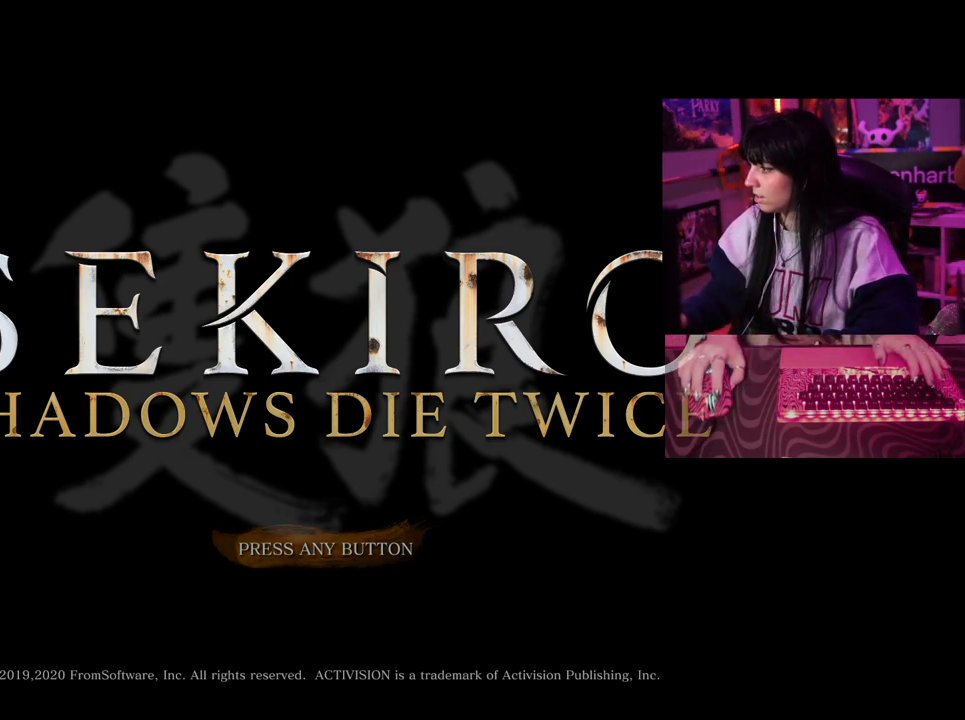
{"keys": [], "events": []}
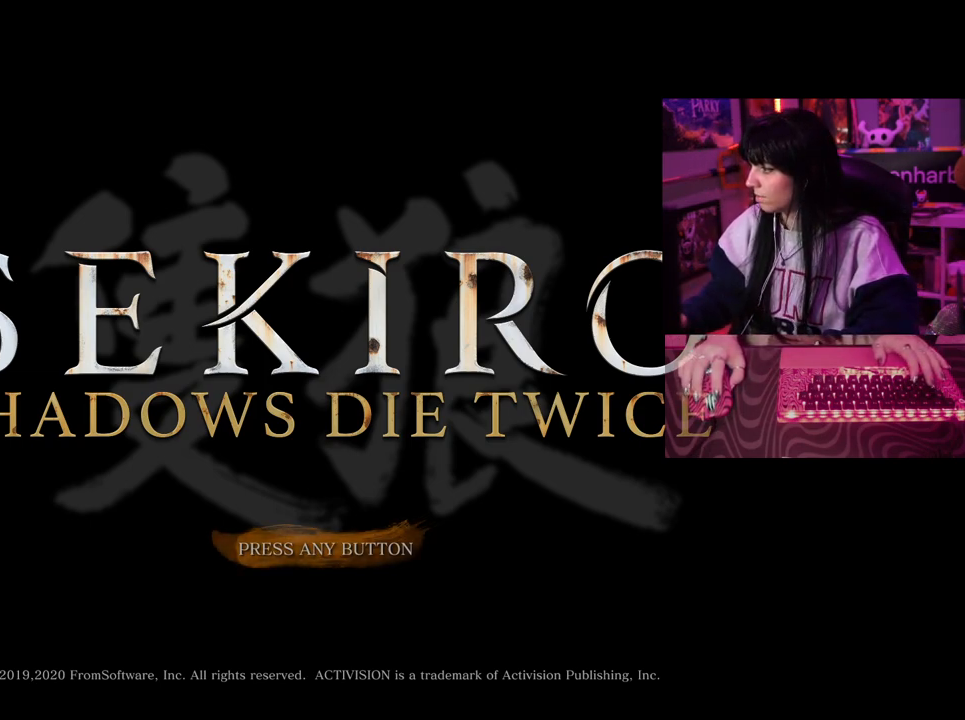
{"keys": [], "events": []}
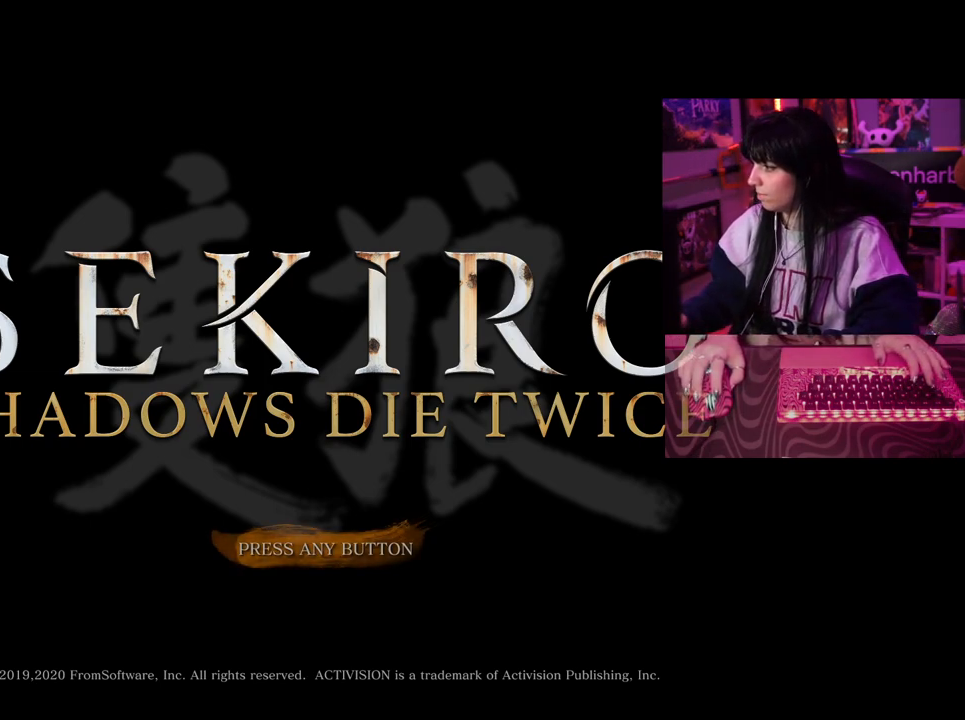
{"keys": [], "events": []}
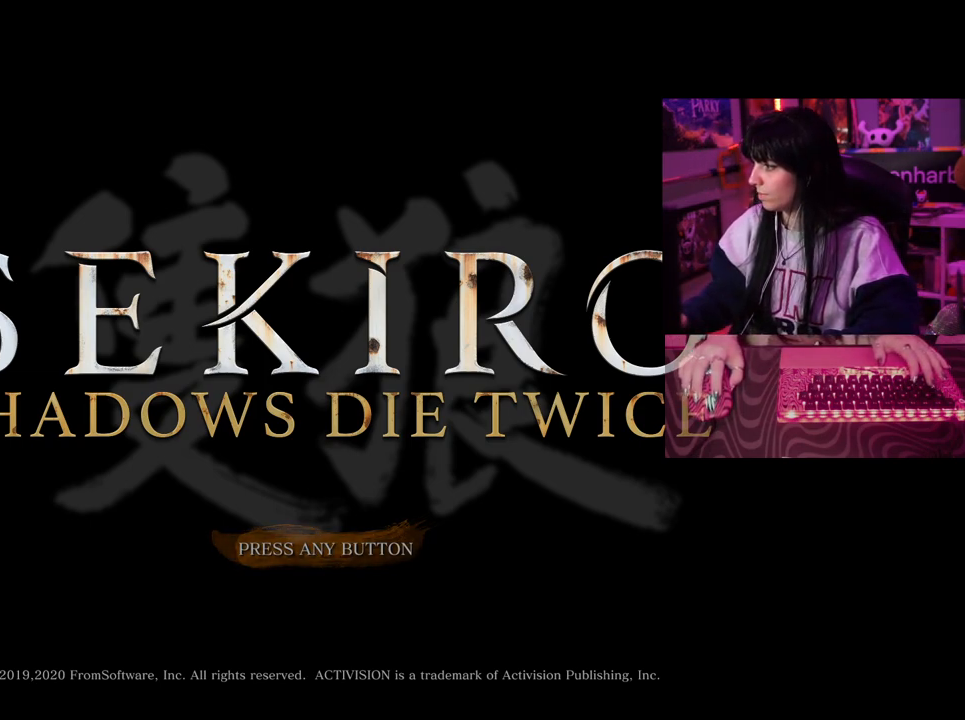
{"keys": [], "events": []}
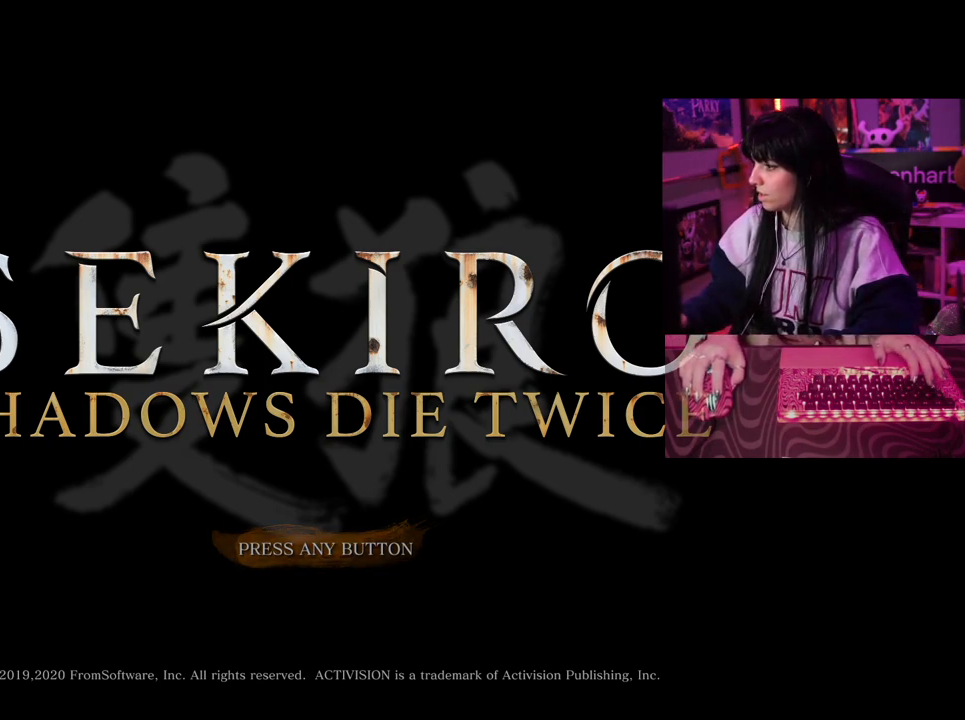
{"keys": [], "events": []}
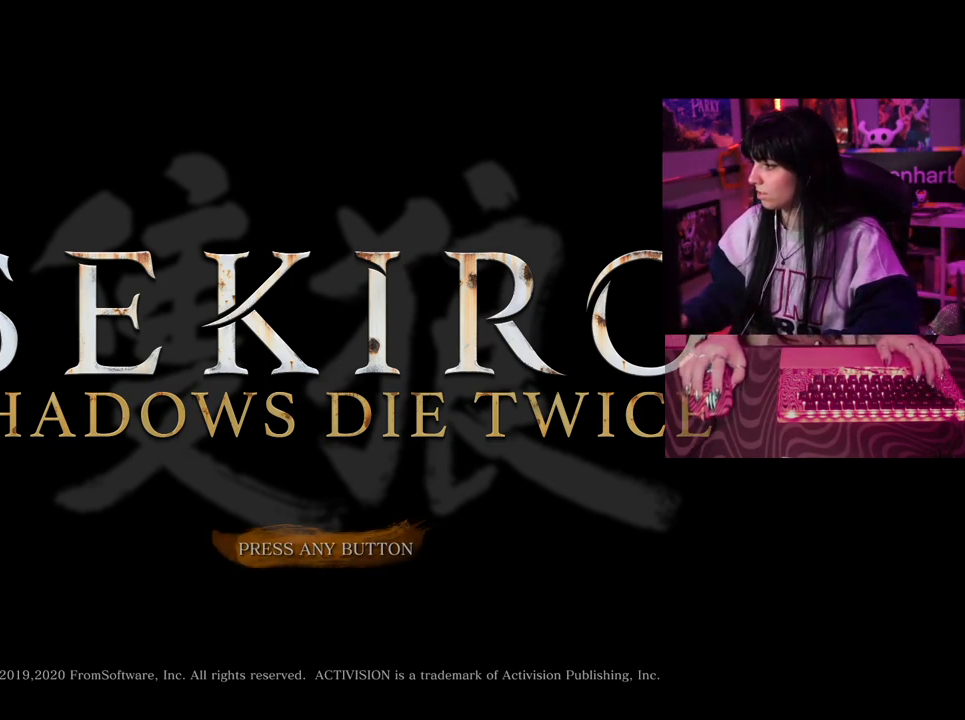
{"keys": [], "events": []}
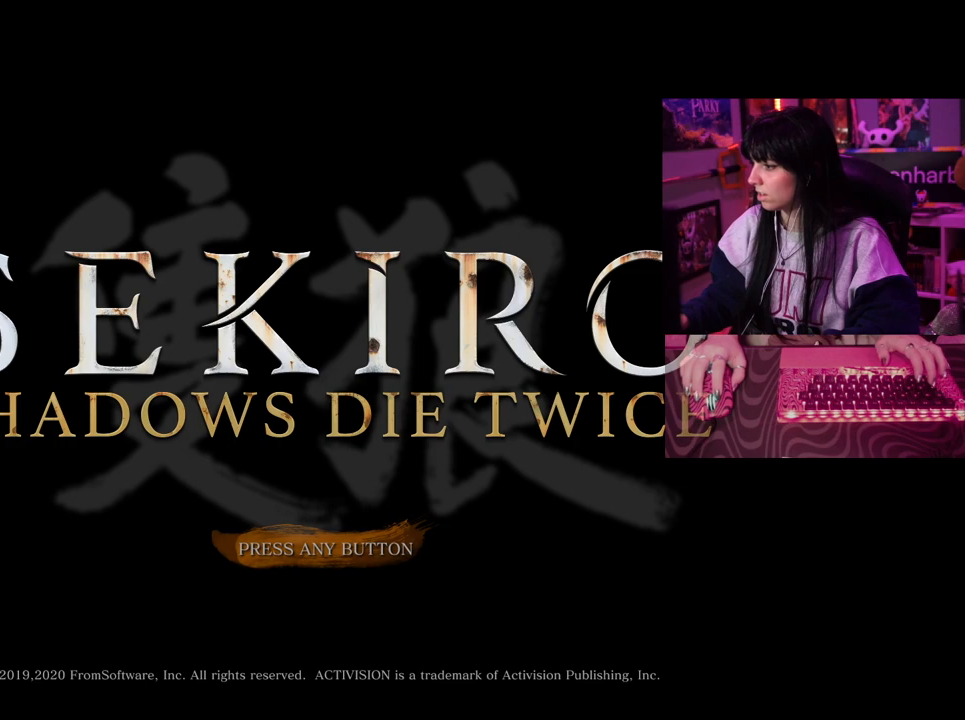
{"keys": ["space"], "events": [[67, "a", "down"], [217, "a", "up"], [483, "space", "down"]]}
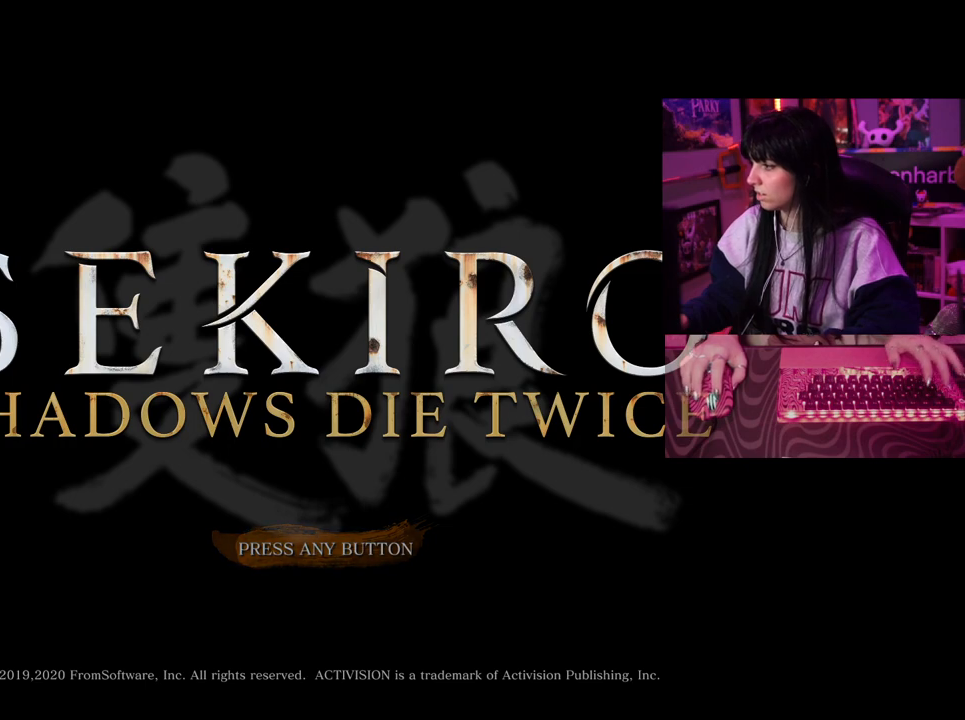
{"keys": [], "events": [[83, "space", "up"]]}